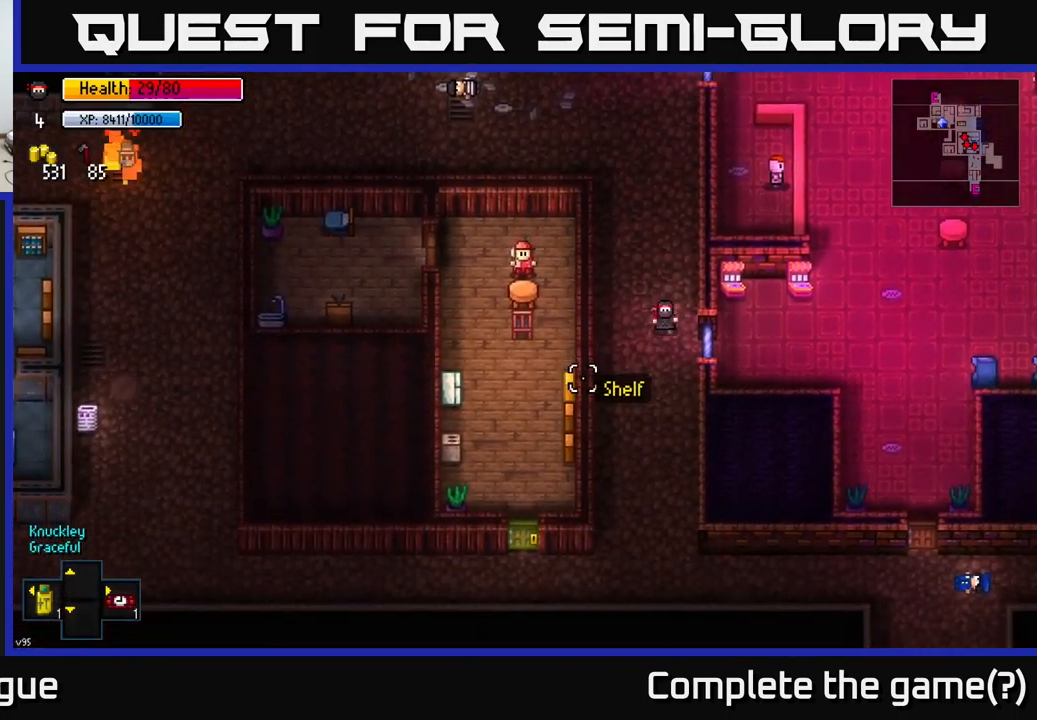
Gameplay with a controller (Xbox layout); each line is a JSON object with the inputs held at the frame after it. "events" lists button and stick changes between this image and that frame as [ms after this image, input, new state], when the widget could be followed in between.
{"buttons": [], "left_stick": "down-left", "right_stick": "up-left", "events": [[300, "right_stick", "left"], [316, "left_stick", "down-left"], [400, "right_stick", "up-left"]]}
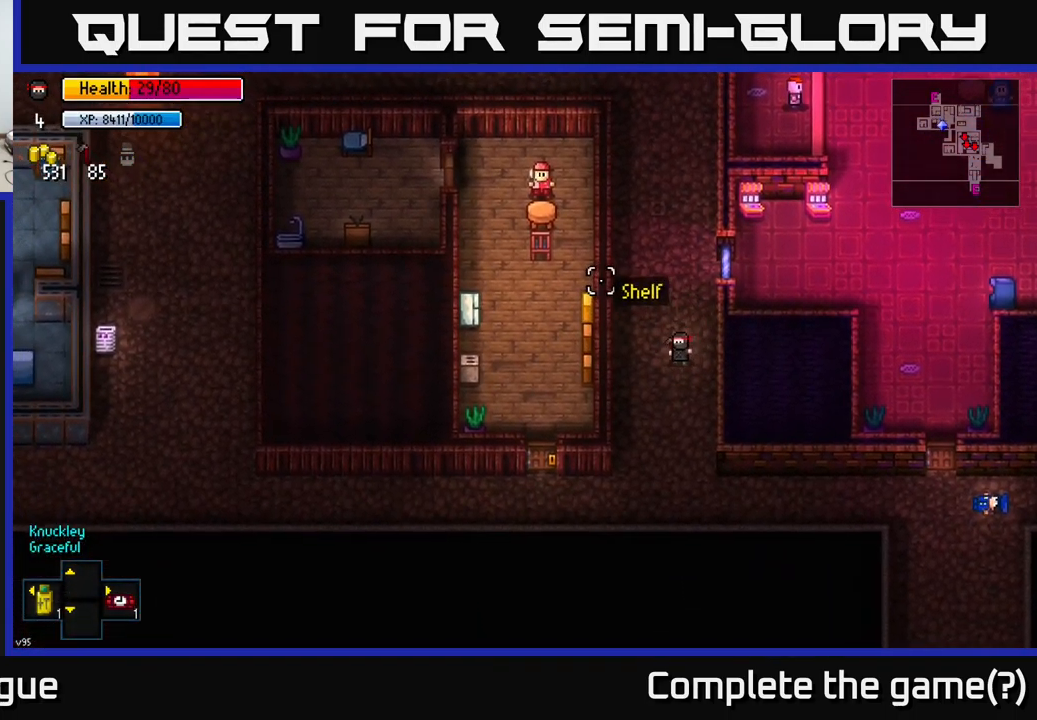
{"buttons": [], "left_stick": "down", "right_stick": "up", "events": [[66, "left_stick", "down"], [333, "right_stick", "up"]]}
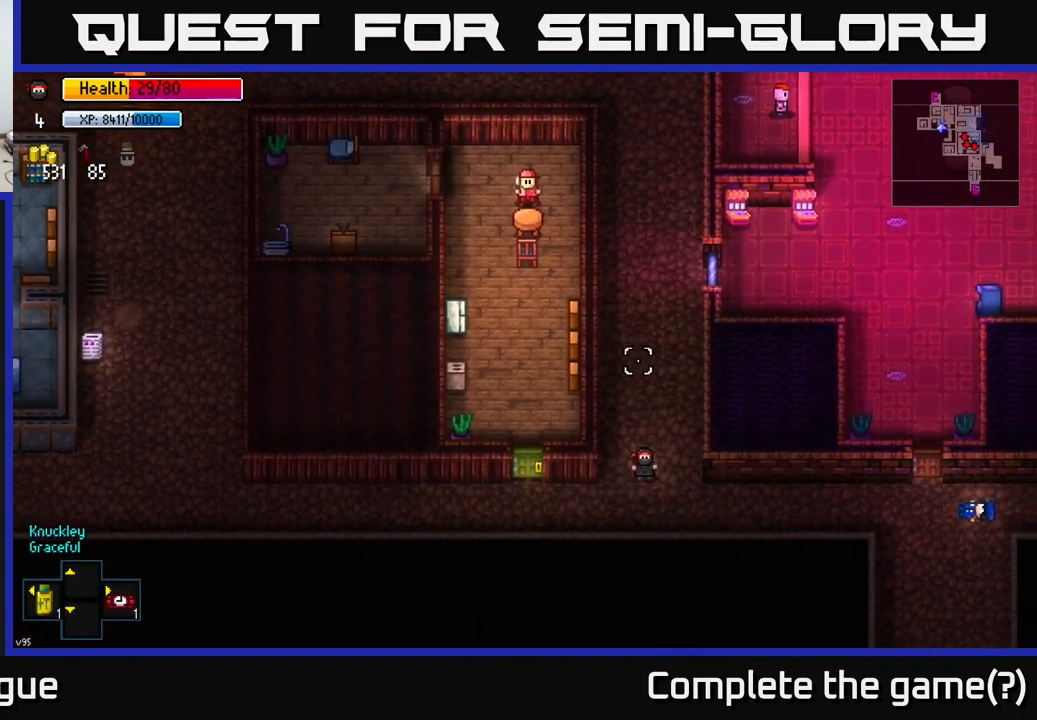
{"buttons": [], "left_stick": "center", "right_stick": "up", "events": [[83, "left_stick", "left"], [450, "left_stick", "center"]]}
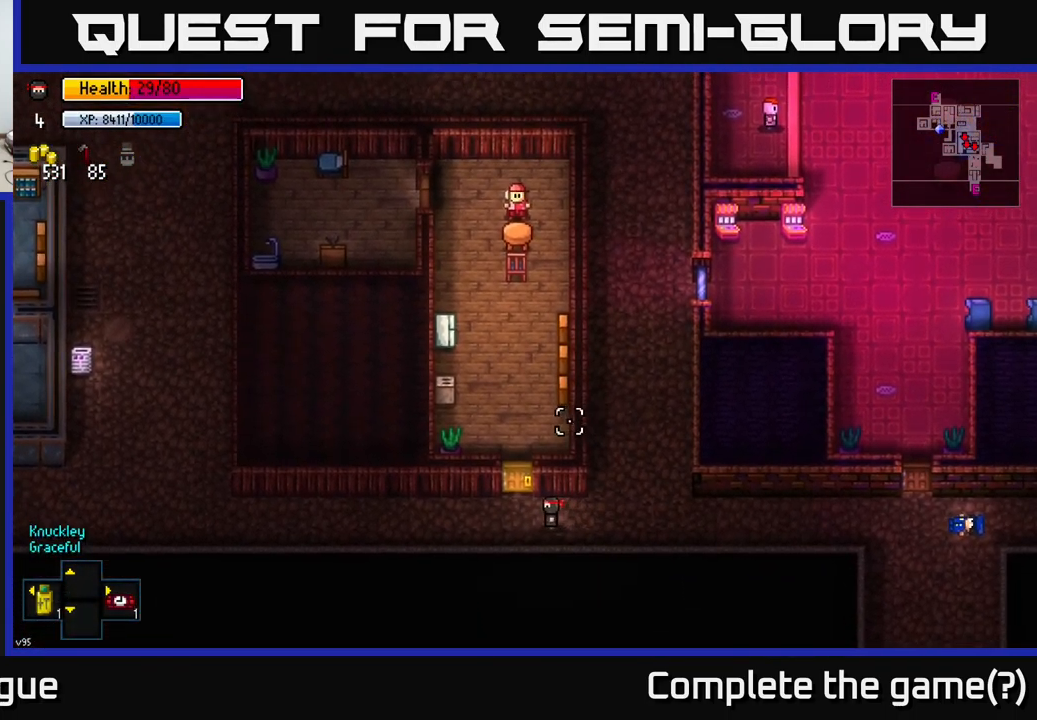
{"buttons": [], "left_stick": "center", "right_stick": "up", "events": []}
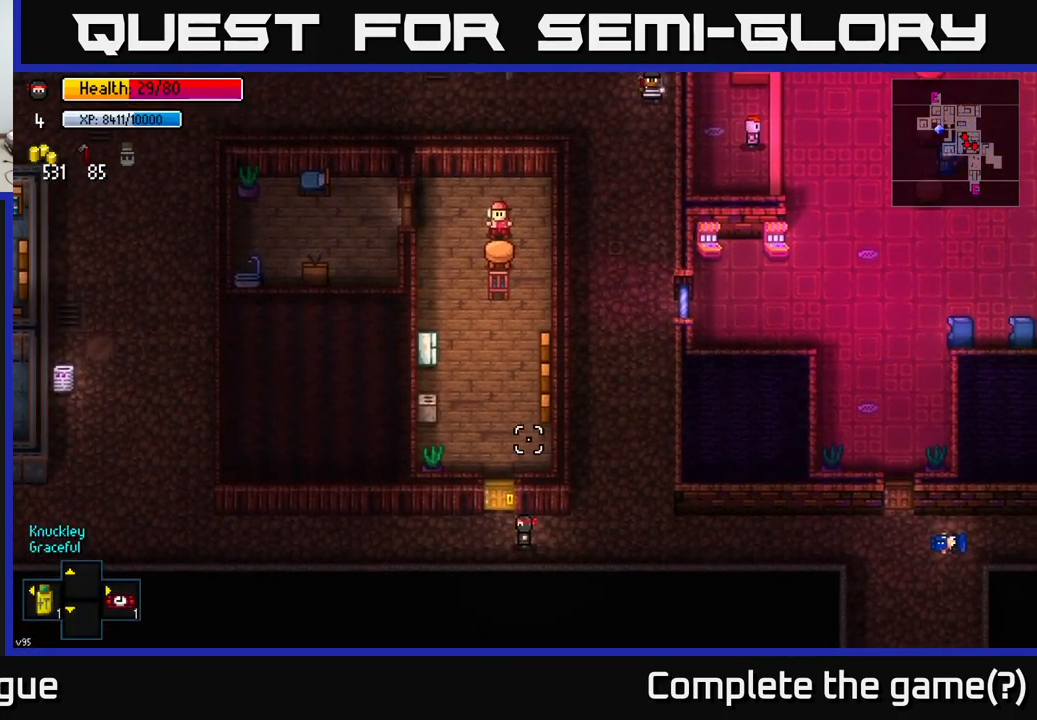
{"buttons": [], "left_stick": "center", "right_stick": "up-left", "events": [[149, "left_stick", "right"], [166, "right_stick", "up-left"], [282, "left_stick", "center"]]}
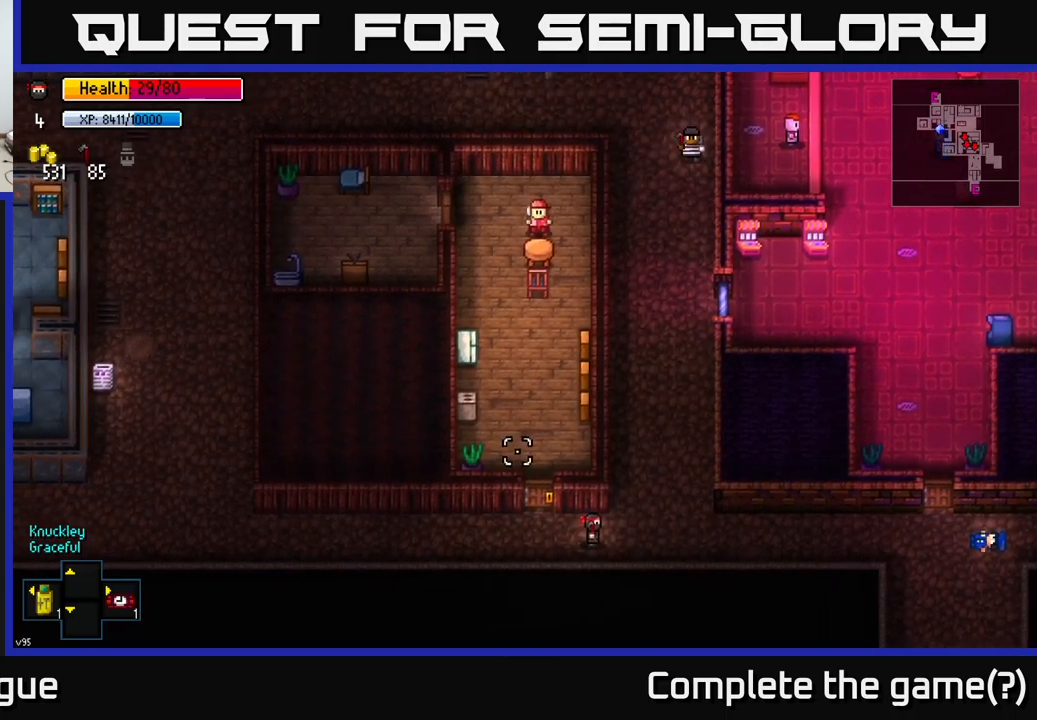
{"buttons": [], "left_stick": "center", "right_stick": "center", "events": [[17, "L2", "down"], [117, "L2", "up"], [167, "left_stick", "up-left"], [267, "right_stick", "center"], [300, "left_stick", "center"], [417, "A", "down"], [500, "A", "up"]]}
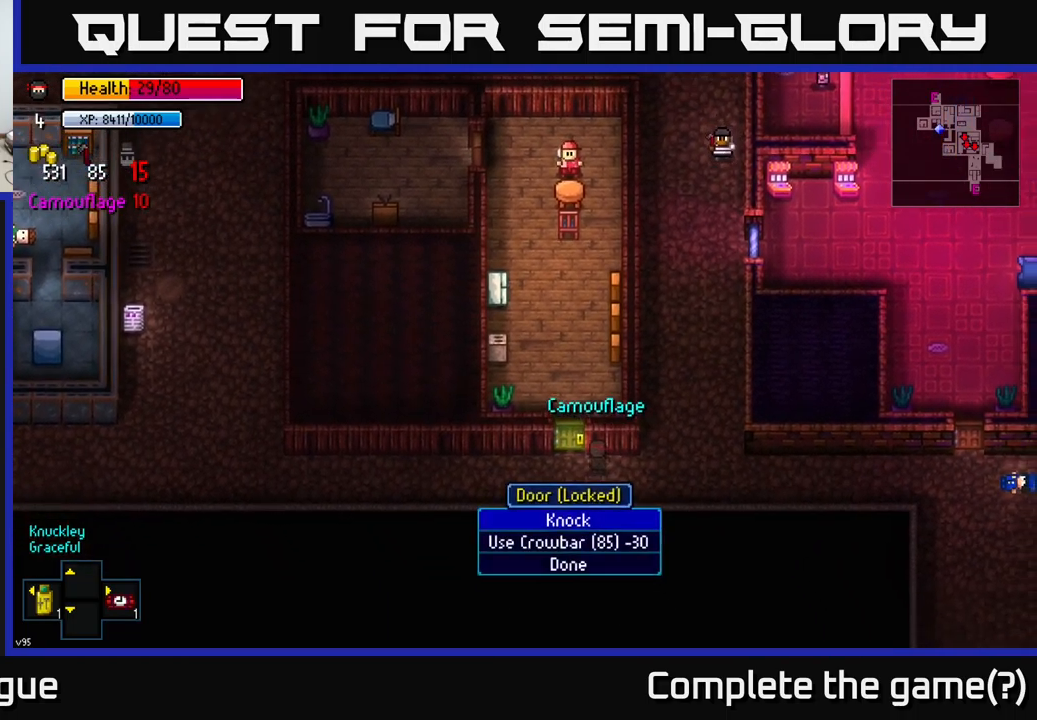
{"buttons": [], "left_stick": "center", "right_stick": "center", "events": [[350, "A", "down"], [400, "A", "up"]]}
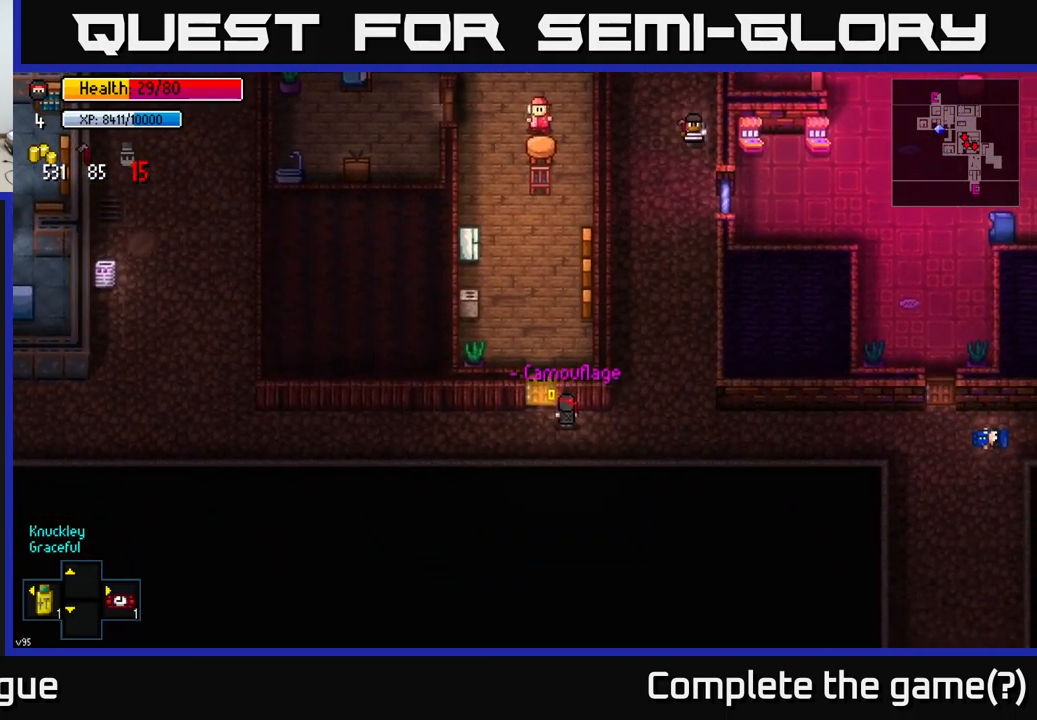
{"buttons": [], "left_stick": "center", "right_stick": "left", "events": [[267, "left_stick", "right"], [350, "right_stick", "left"], [383, "left_stick", "center"]]}
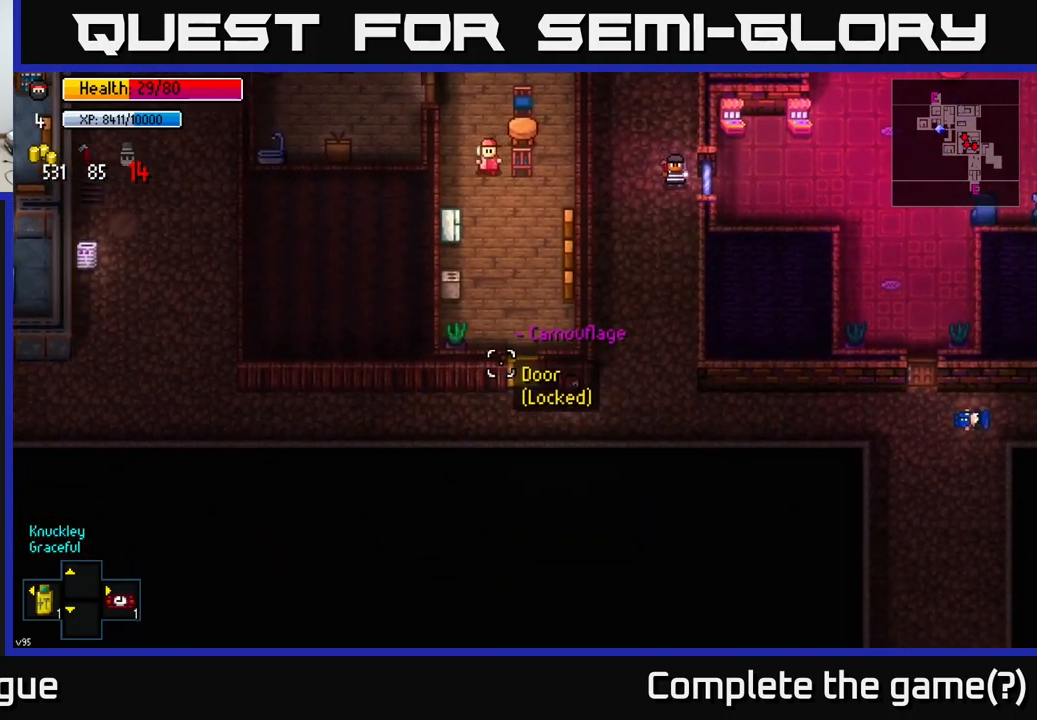
{"buttons": [], "left_stick": "center", "right_stick": "left", "events": []}
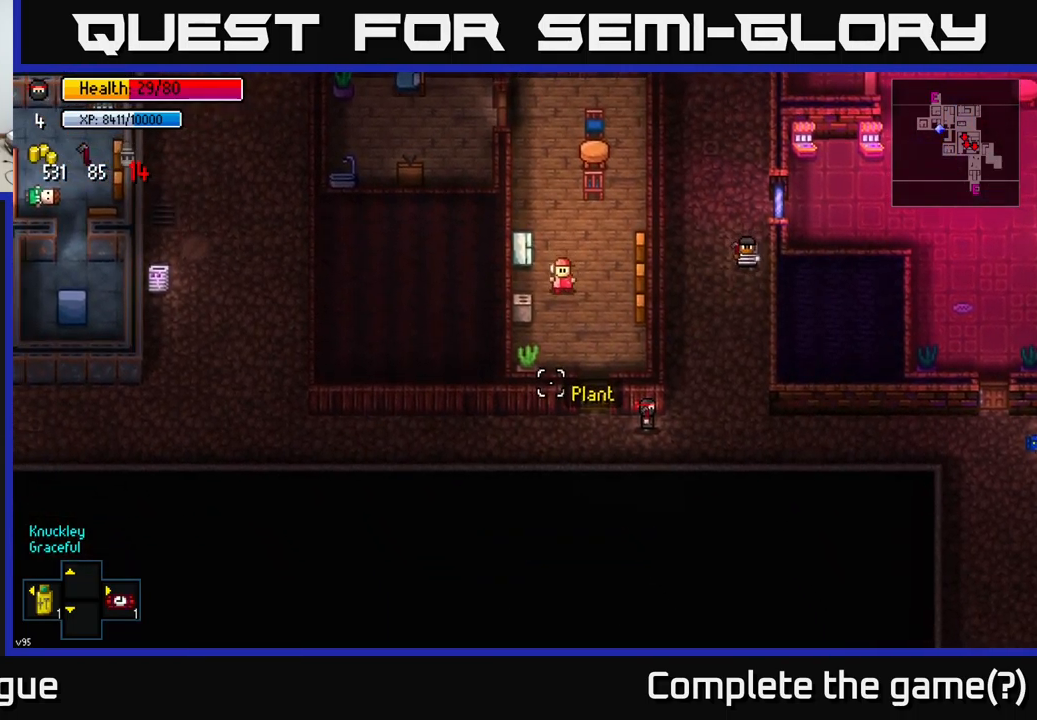
{"buttons": [], "left_stick": "right", "right_stick": "left", "events": [[350, "left_stick", "right"]]}
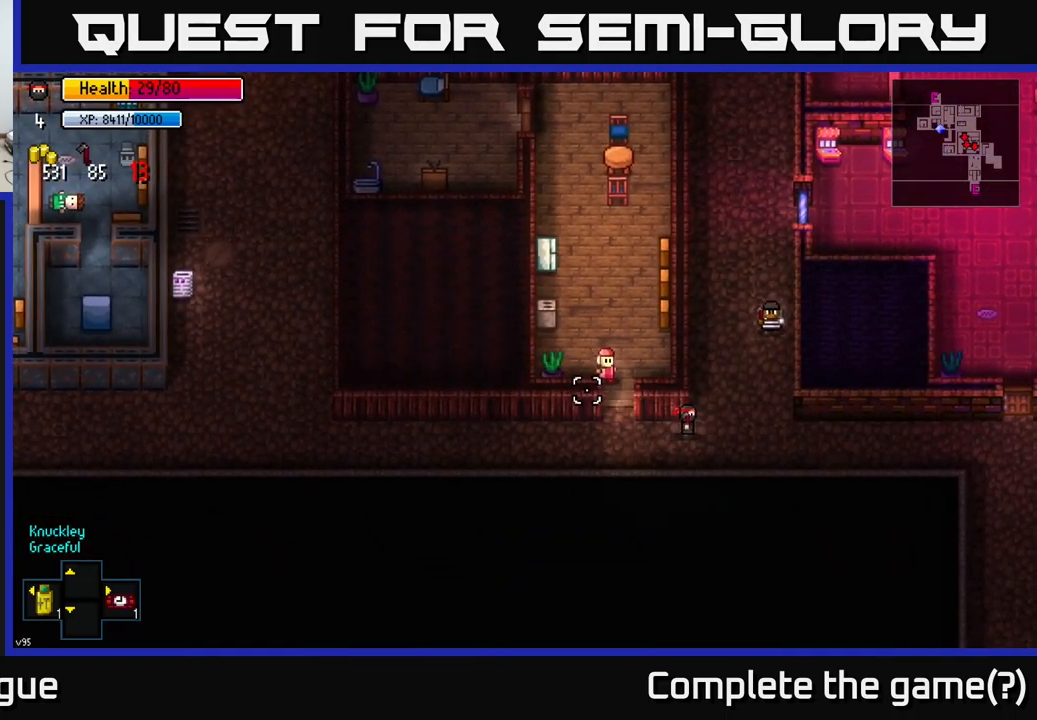
{"buttons": [], "left_stick": "center", "right_stick": "down-left", "events": [[50, "left_stick", "up"], [317, "left_stick", "center"], [483, "right_stick", "down-left"]]}
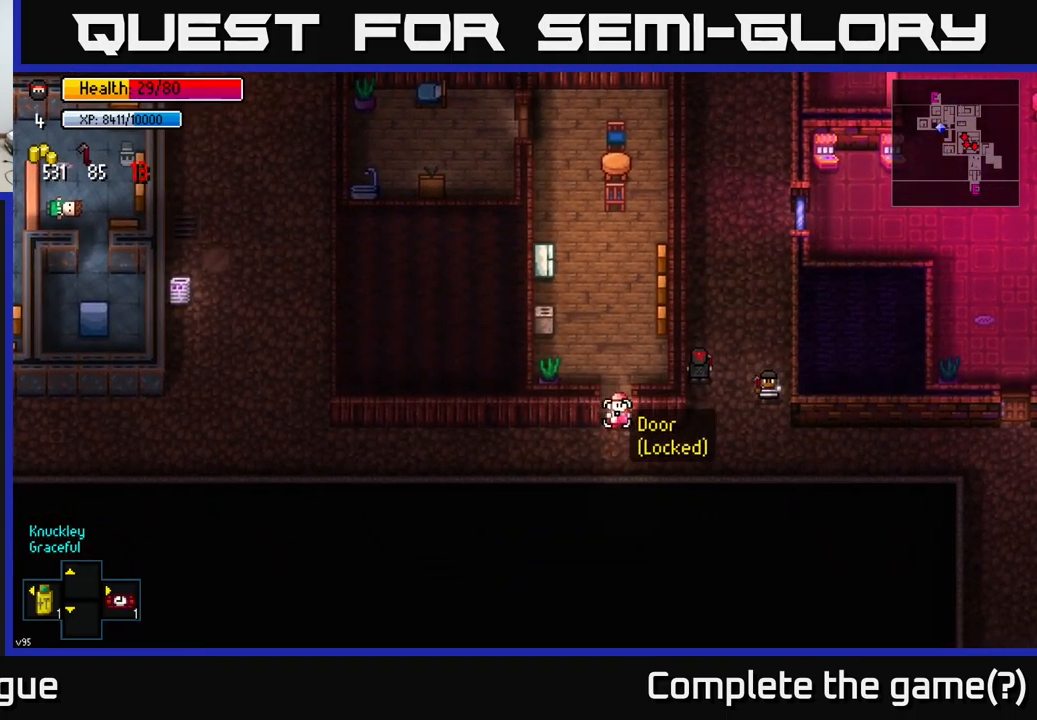
{"buttons": [], "left_stick": "up-right", "right_stick": "right", "events": [[350, "left_stick", "up"], [400, "right_stick", "right"], [467, "left_stick", "up-right"]]}
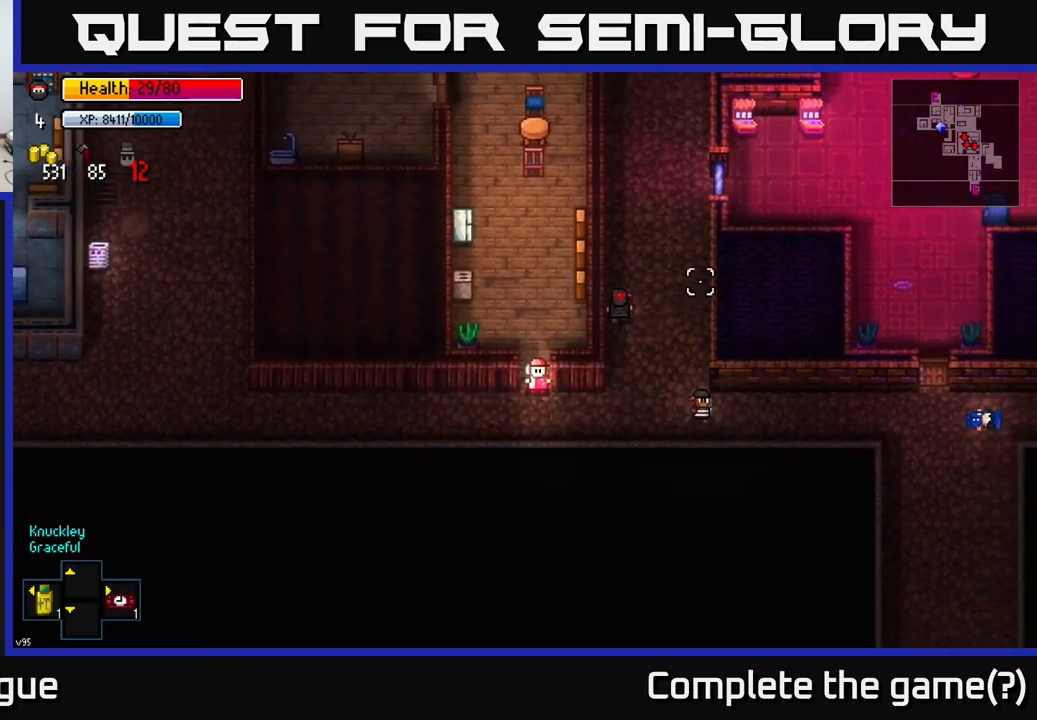
{"buttons": [], "left_stick": "down", "right_stick": "right", "events": [[33, "left_stick", "right"], [100, "left_stick", "center"], [283, "left_stick", "down"]]}
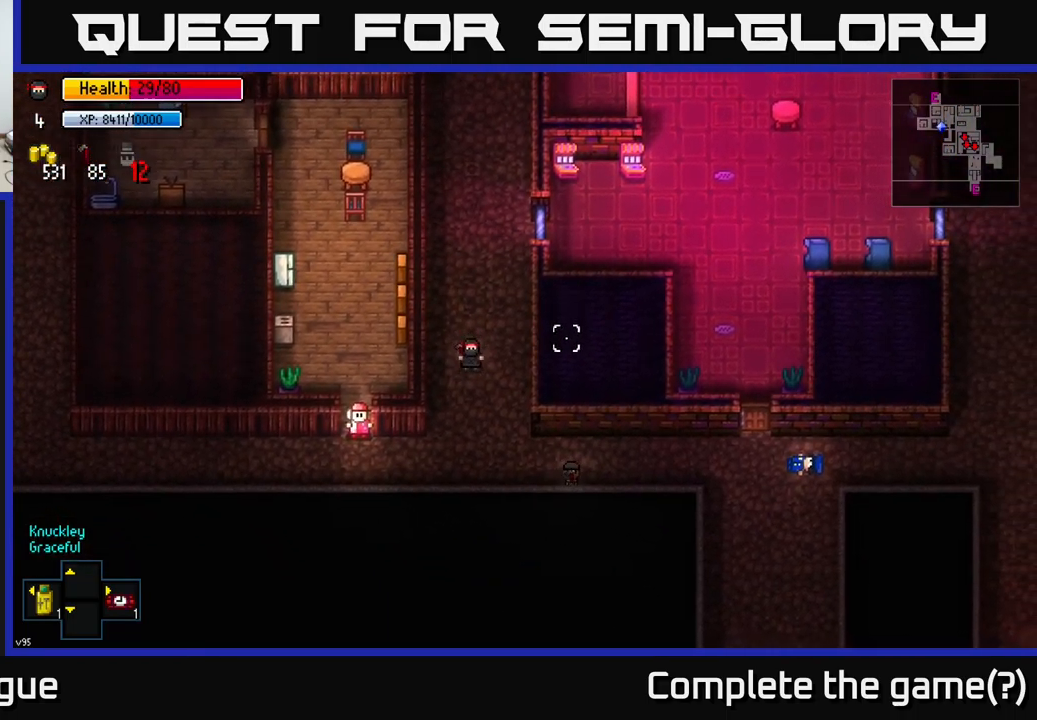
{"buttons": [], "left_stick": "right", "right_stick": "right", "events": [[183, "left_stick", "down-right"], [500, "left_stick", "right"]]}
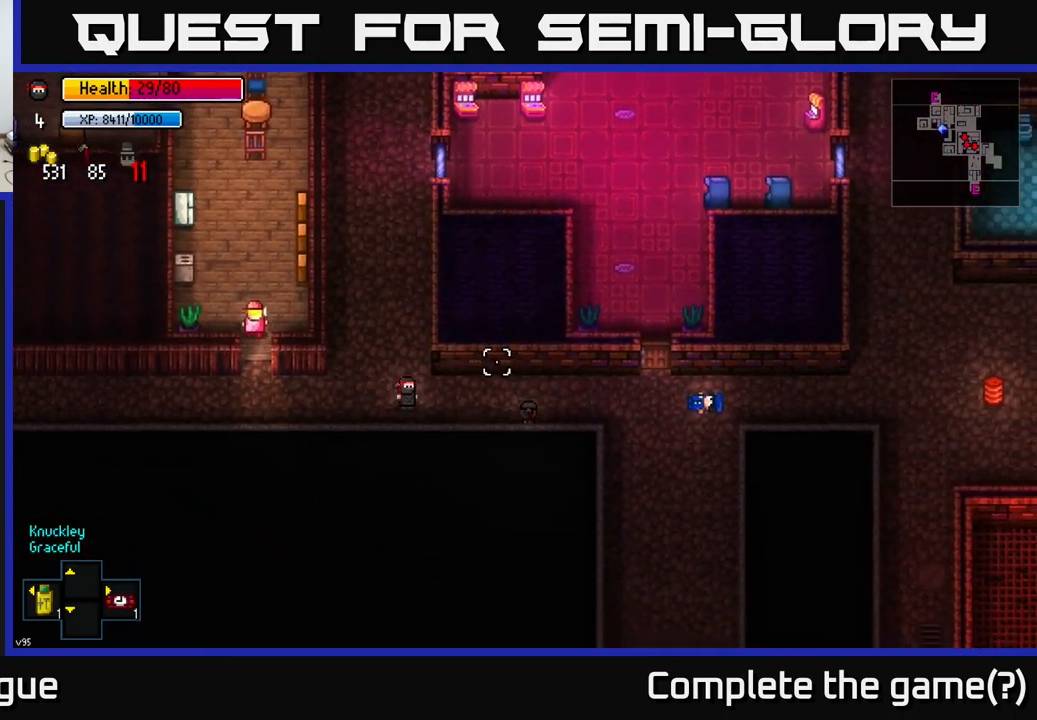
{"buttons": [], "left_stick": "right", "right_stick": "right", "events": []}
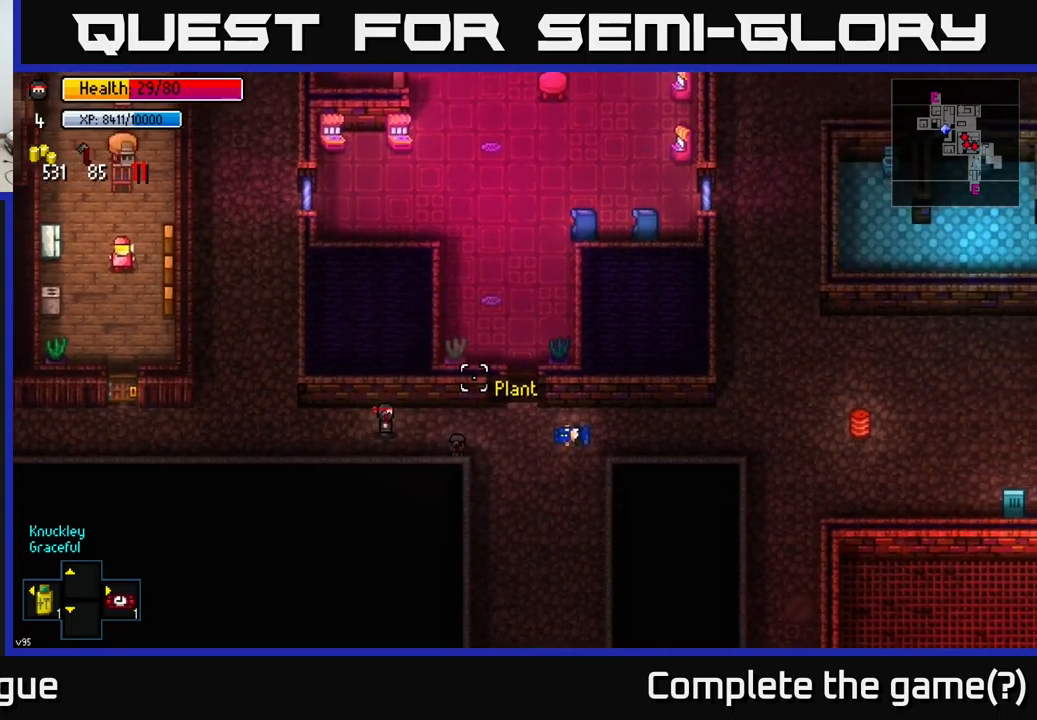
{"buttons": [], "left_stick": "down-right", "right_stick": "right", "events": [[184, "left_stick", "down-right"], [350, "left_stick", "center"], [484, "left_stick", "down-right"]]}
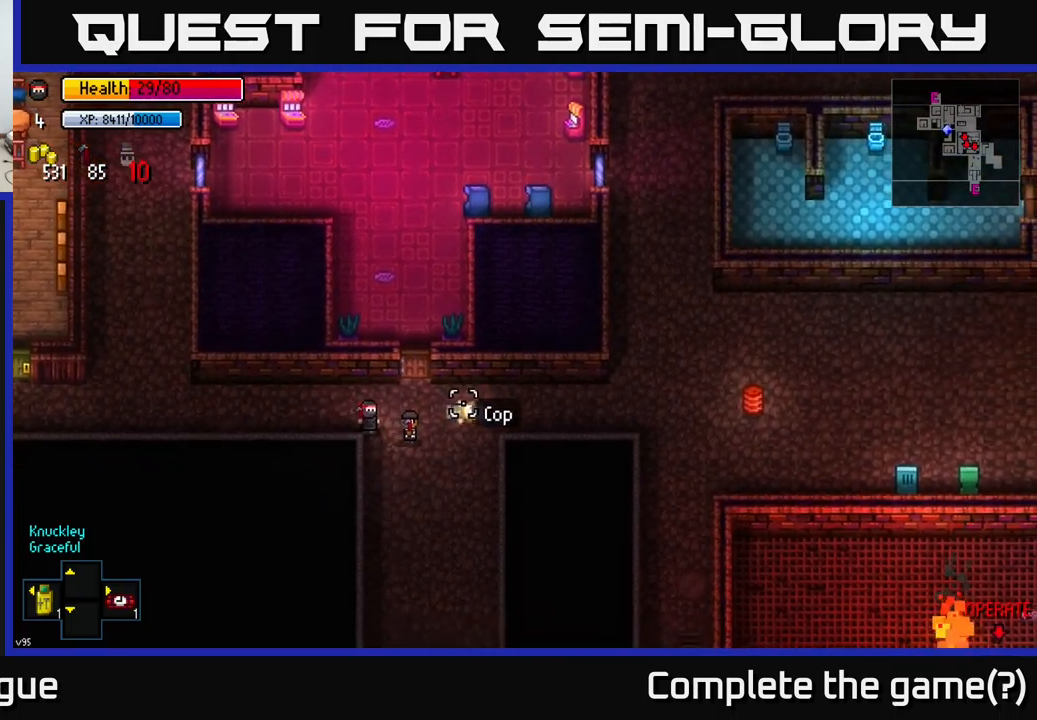
{"buttons": [], "left_stick": "right", "right_stick": "right", "events": [[17, "R2", "down"], [84, "R2", "up"], [84, "left_stick", "center"], [500, "left_stick", "right"]]}
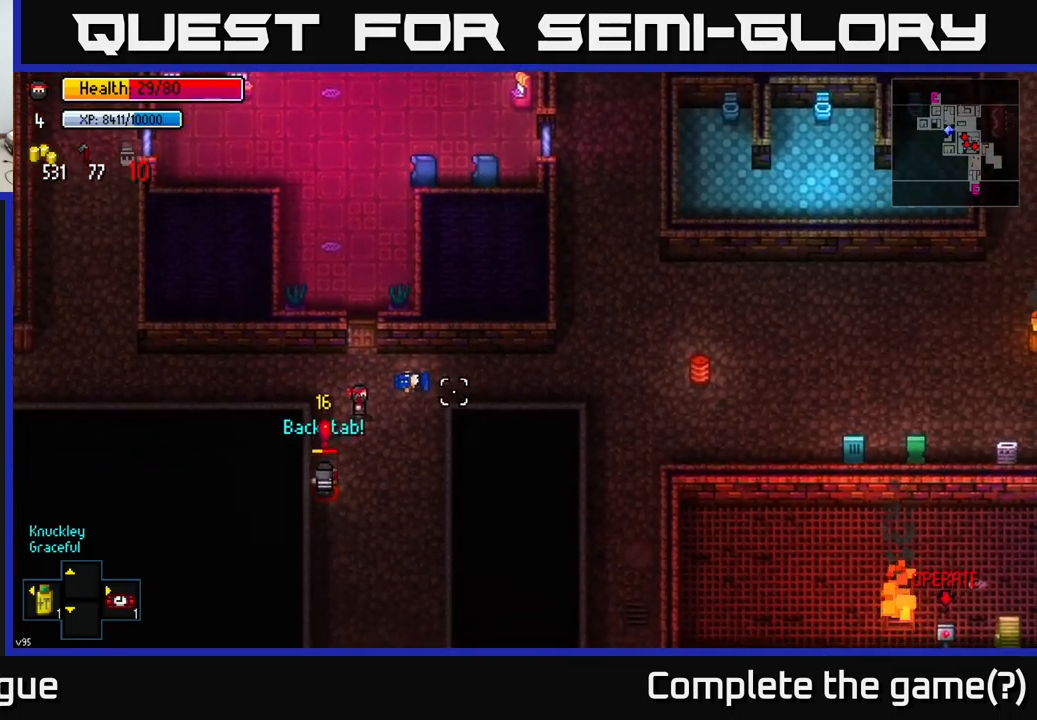
{"buttons": [], "left_stick": "right", "right_stick": "down-left", "events": [[67, "right_stick", "center"], [167, "left_stick", "down"], [267, "right_stick", "down-left"], [284, "R2", "down"], [284, "left_stick", "down-right"], [367, "R2", "up"], [384, "left_stick", "right"]]}
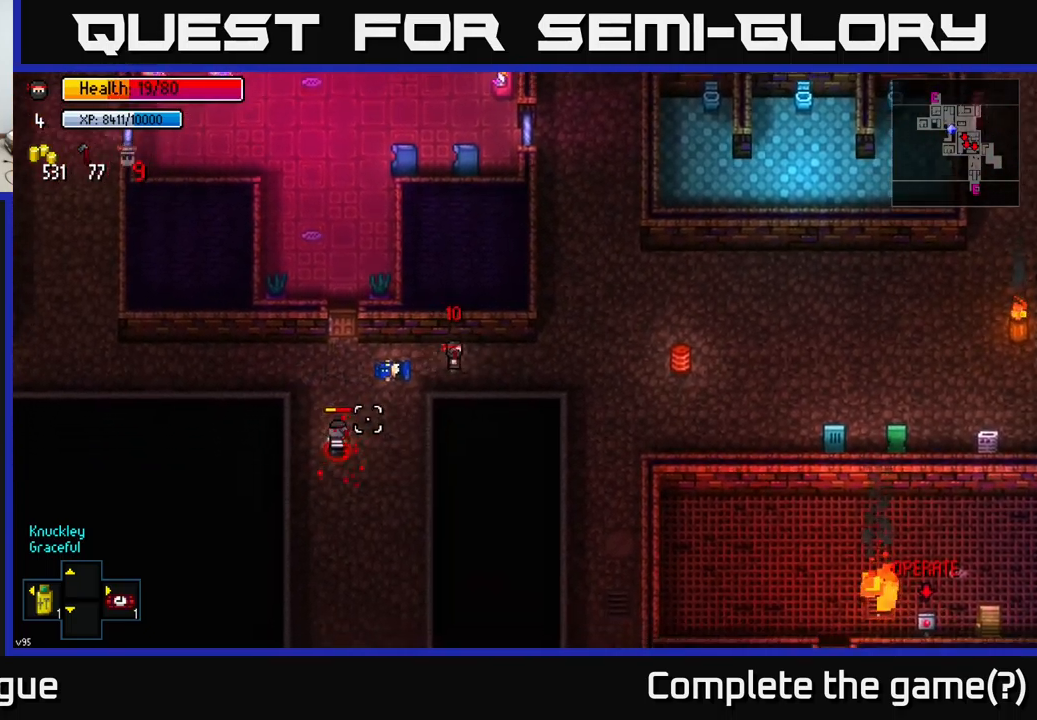
{"buttons": ["R2"], "left_stick": "up", "right_stick": "left", "events": [[84, "left_stick", "center"], [167, "left_stick", "left"], [484, "R2", "down"], [484, "right_stick", "left"], [500, "left_stick", "up"]]}
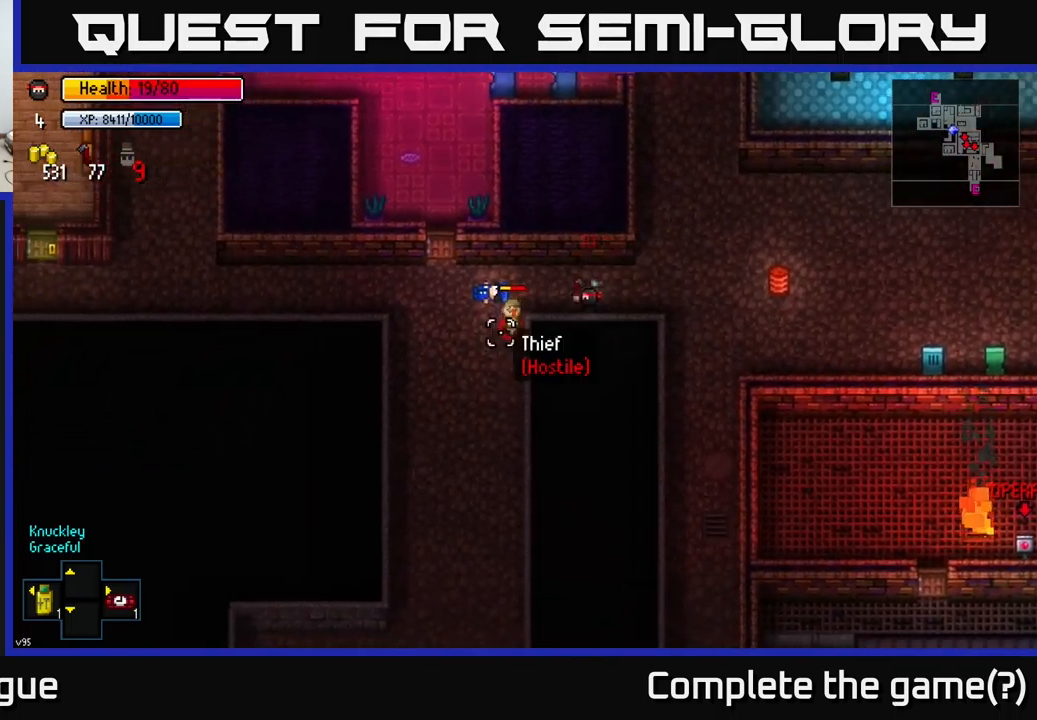
{"buttons": [], "left_stick": "center", "right_stick": "left", "events": [[67, "left_stick", "right"], [117, "R2", "up"], [250, "left_stick", "center"]]}
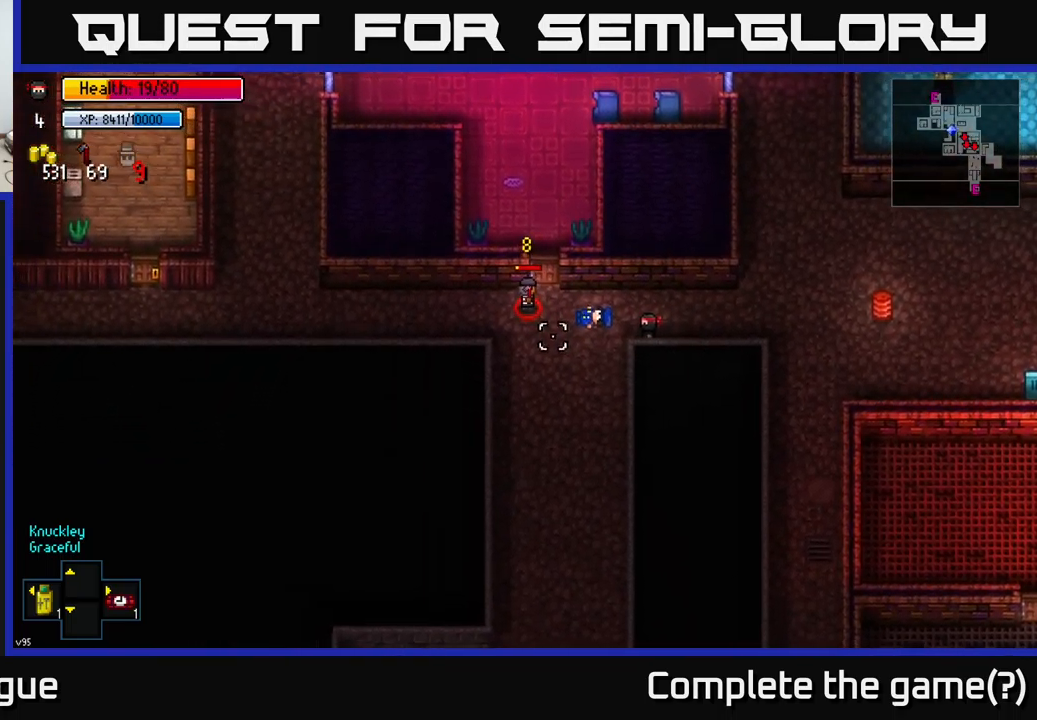
{"buttons": [], "left_stick": "center", "right_stick": "left", "events": [[67, "left_stick", "left"], [267, "R2", "down"], [284, "left_stick", "center"], [367, "R2", "up"]]}
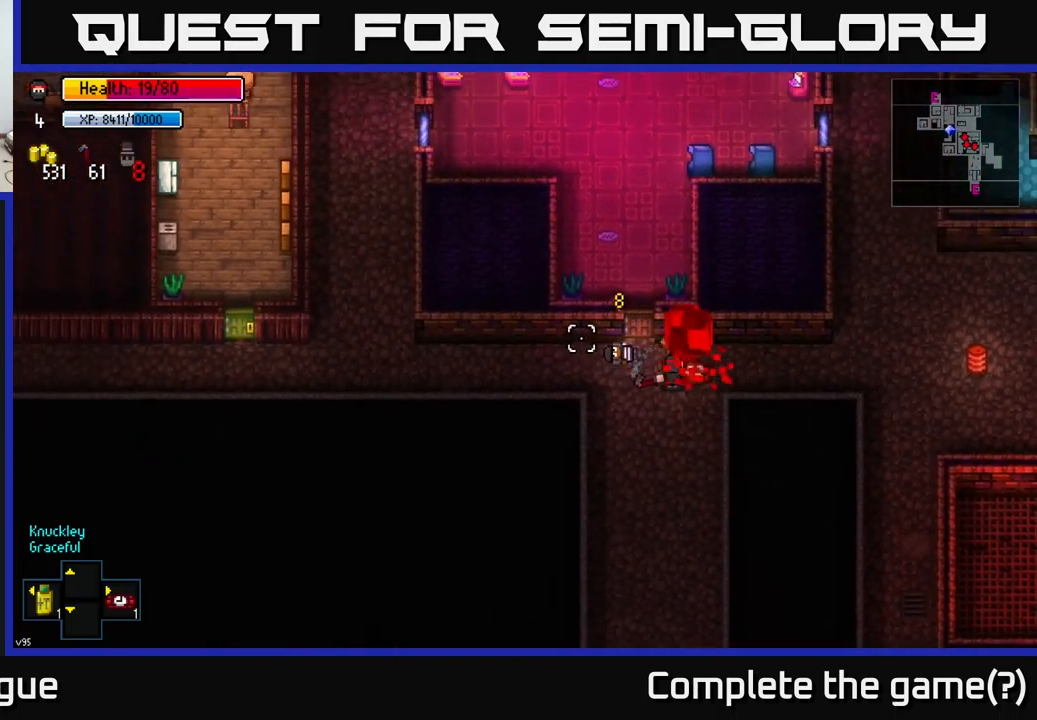
{"buttons": [], "left_stick": "center", "right_stick": "center", "events": [[217, "right_stick", "center"], [300, "left_stick", "left"], [367, "A", "down"], [467, "A", "up"], [484, "left_stick", "center"]]}
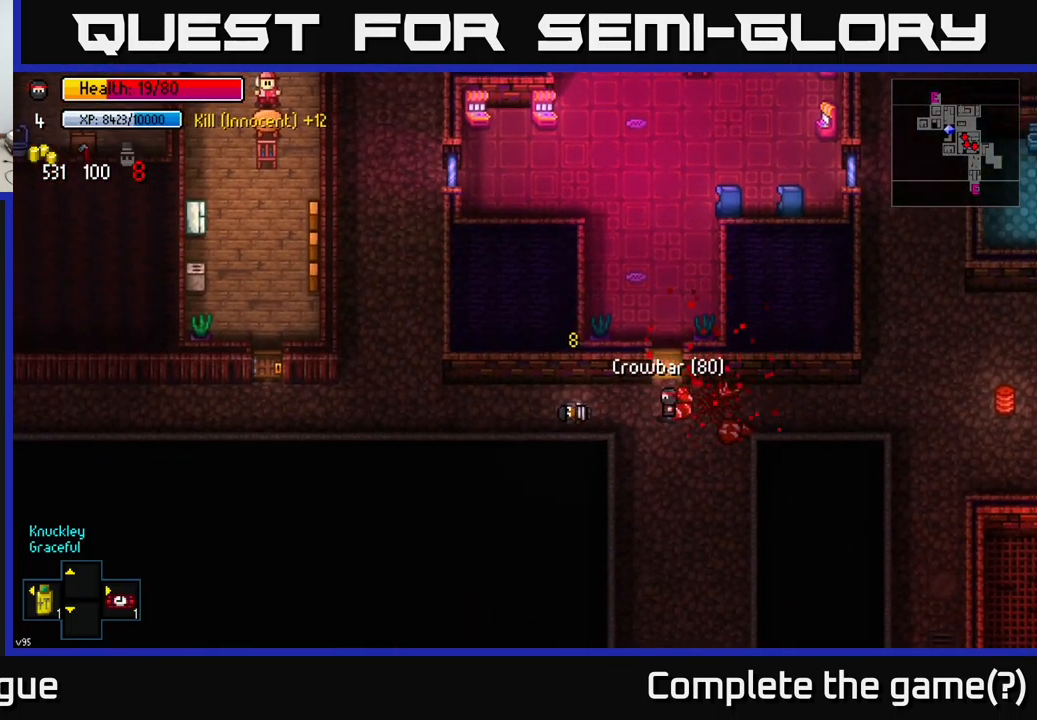
{"buttons": [], "left_stick": "left", "right_stick": "center", "events": [[34, "A", "down"], [84, "A", "up"], [150, "left_stick", "right"], [167, "A", "down"], [267, "A", "up"], [367, "A", "down"], [467, "A", "up"], [467, "left_stick", "left"]]}
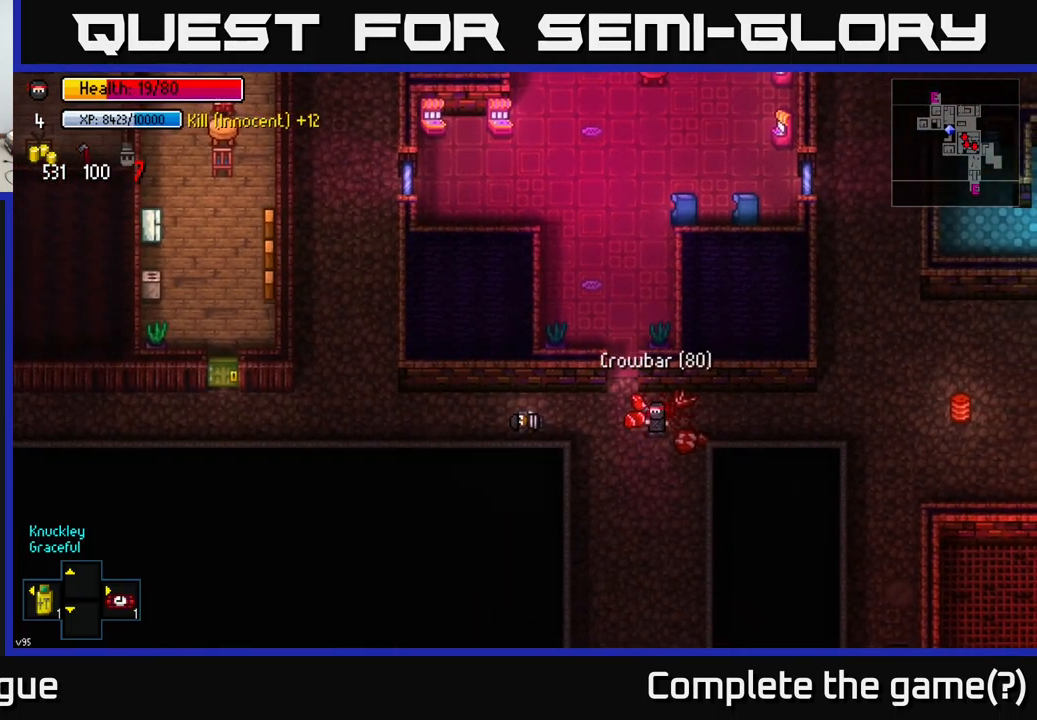
{"buttons": [], "left_stick": "center", "right_stick": "up", "events": [[17, "left_stick", "up-left"], [217, "left_stick", "up"], [367, "right_stick", "up"], [400, "left_stick", "center"]]}
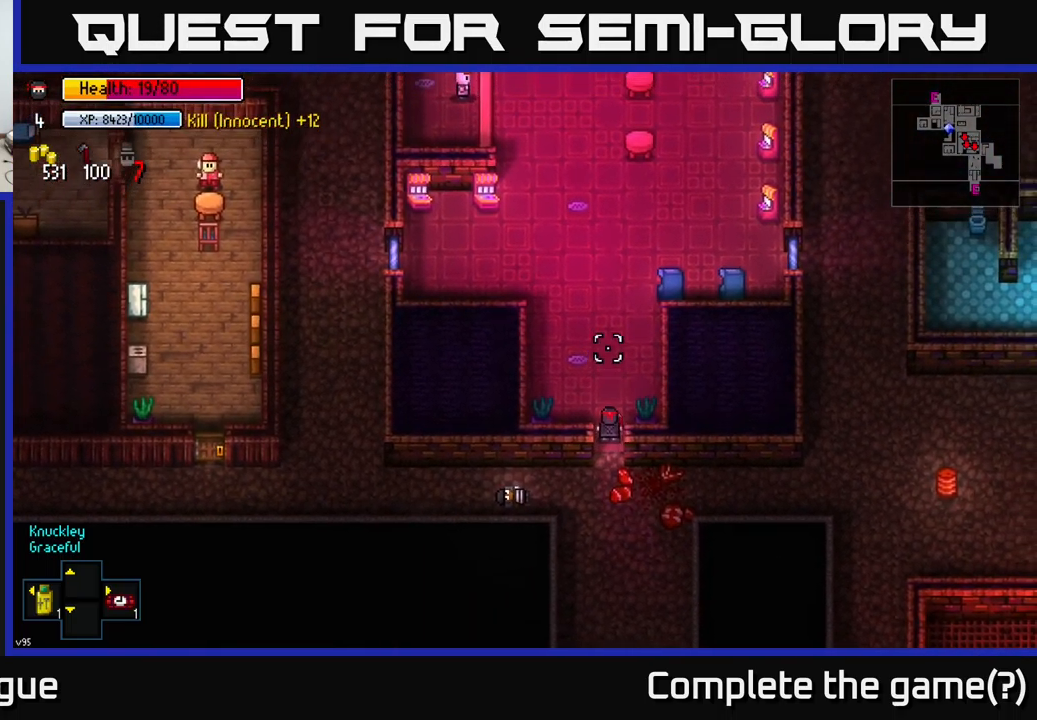
{"buttons": [], "left_stick": "center", "right_stick": "up", "events": [[201, "left_stick", "up"], [501, "left_stick", "center"]]}
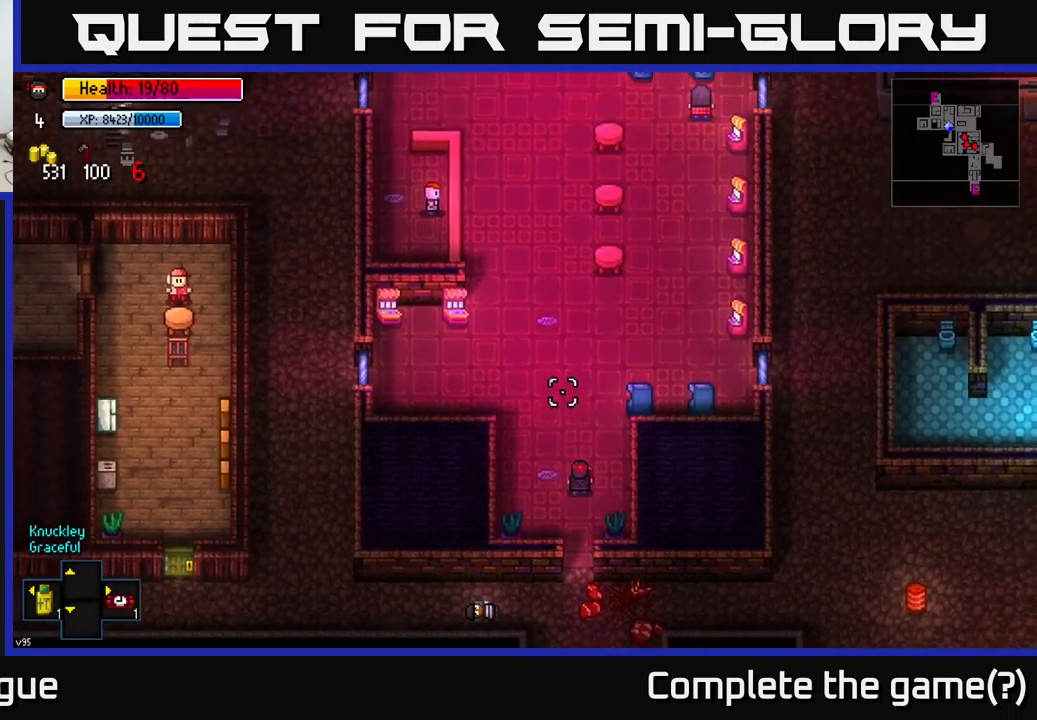
{"buttons": [], "left_stick": "center", "right_stick": "up", "events": []}
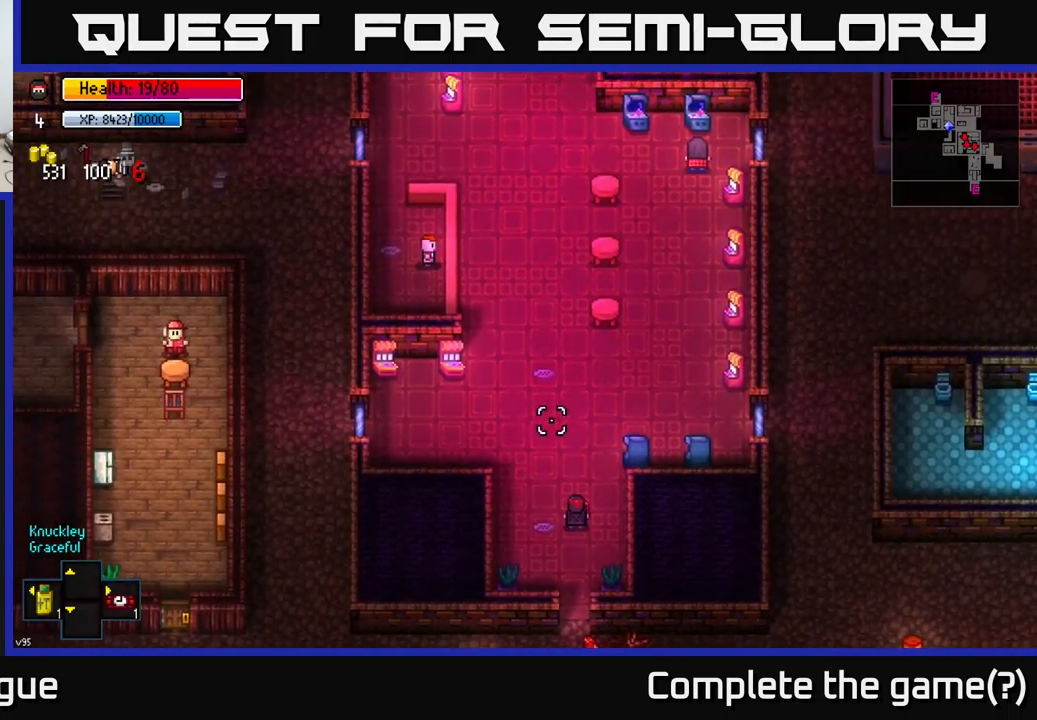
{"buttons": [], "left_stick": "center", "right_stick": "up", "events": [[116, "left_stick", "up"], [483, "left_stick", "center"]]}
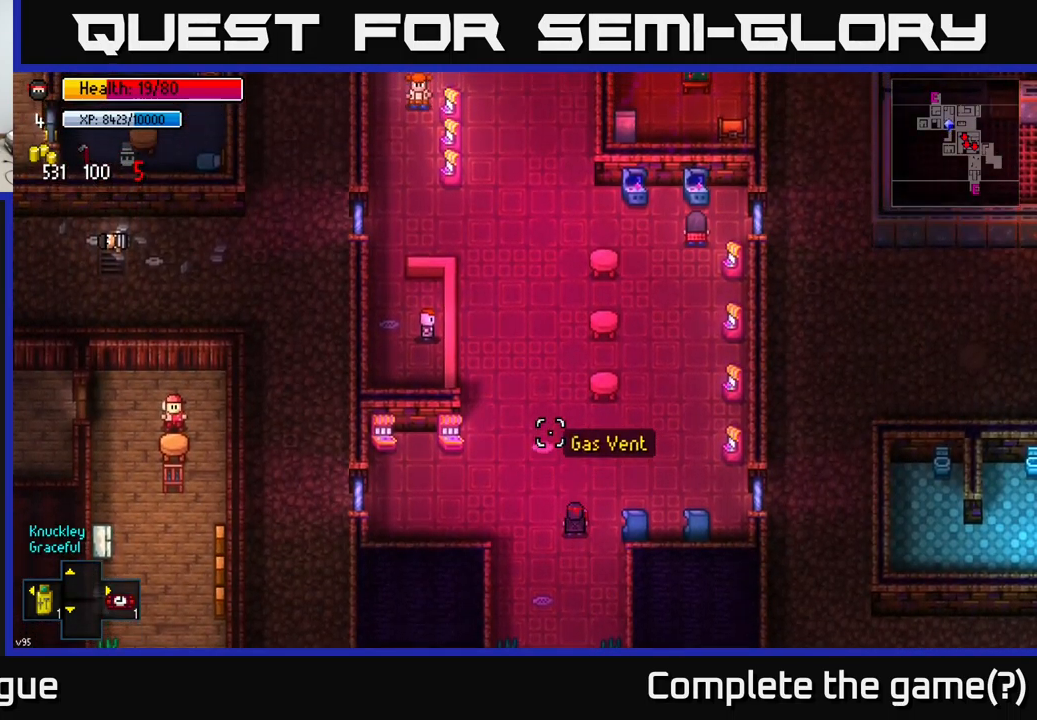
{"buttons": [], "left_stick": "up", "right_stick": "up", "events": [[383, "left_stick", "up"]]}
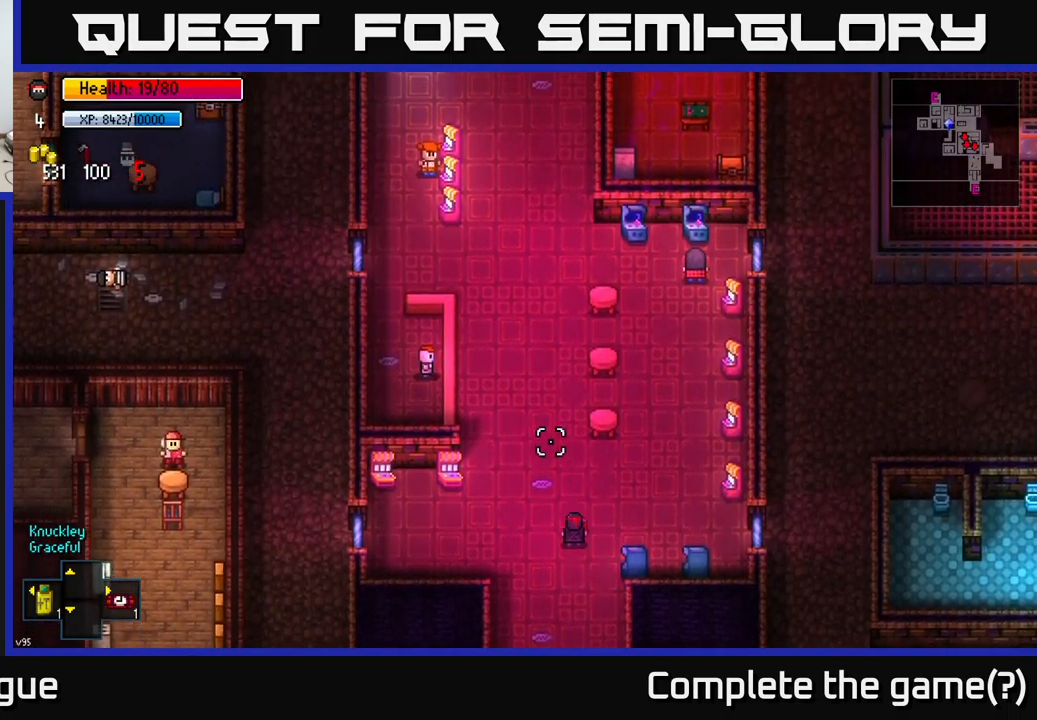
{"buttons": [], "left_stick": "center", "right_stick": "up", "events": [[33, "left_stick", "center"], [283, "left_stick", "up"], [483, "left_stick", "center"]]}
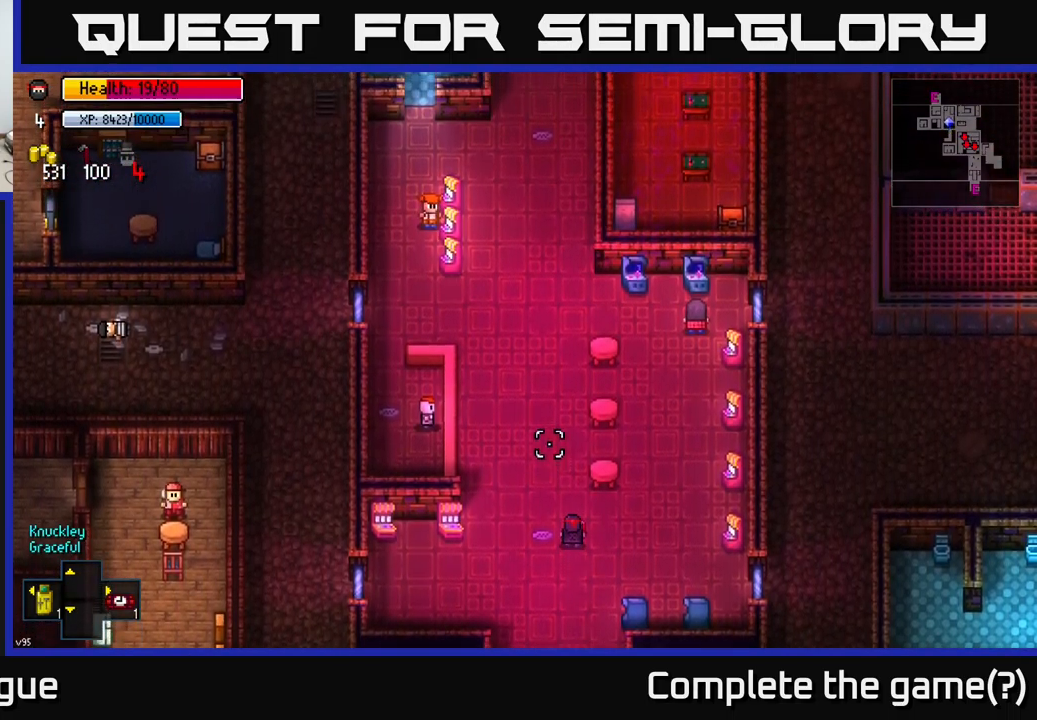
{"buttons": [], "left_stick": "up", "right_stick": "up", "events": [[266, "left_stick", "up"]]}